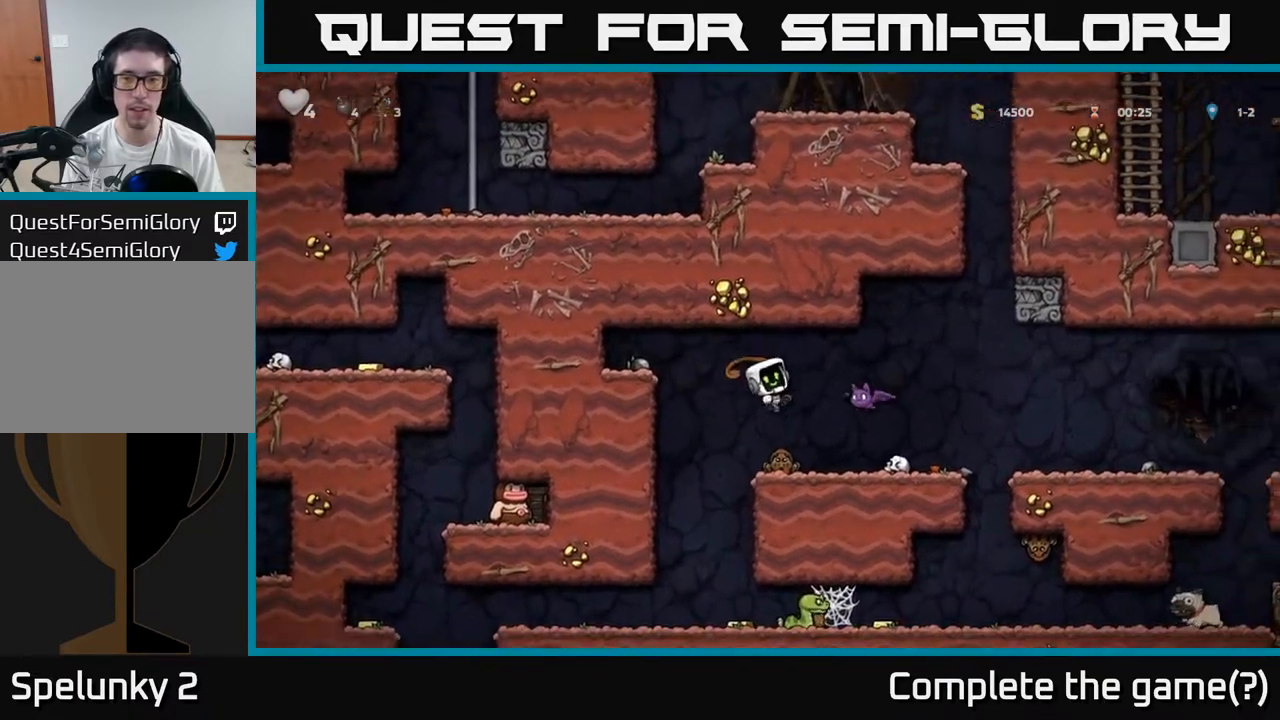
Gameplay with a controller (Xbox layout); each line is a JSON object with the inputs held at the frame after it (dt_ms = milliseconds from this image to that frame). "events" lists button and stick changes between this image and that frame as [ms after this image, input, new state], when the widget could be followed in between. Not read: right_stick.
{"dt_ms": 500, "buttons": [], "left_stick": "center", "events": [[33, "left_stick", "right"], [50, "X", "up"], [100, "left_stick", "center"]]}
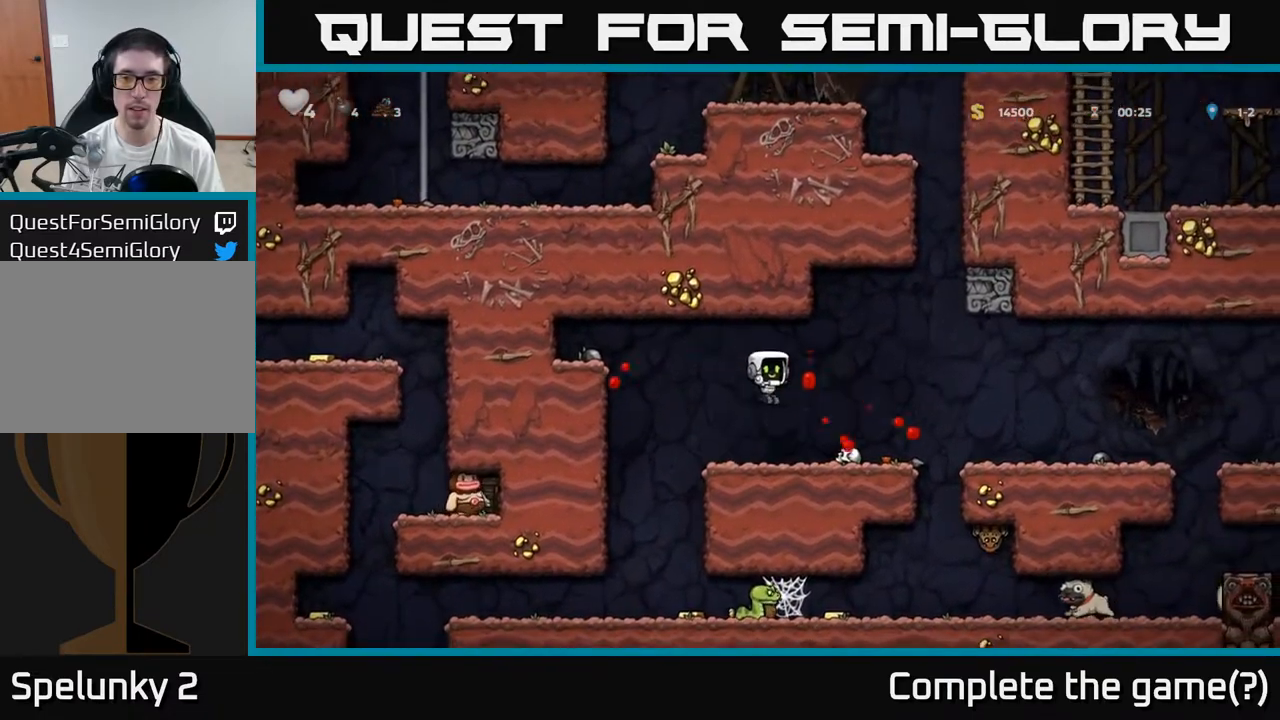
{"dt_ms": 500, "buttons": [], "left_stick": "right", "events": [[300, "left_stick", "left"], [383, "left_stick", "center"], [450, "left_stick", "right"]]}
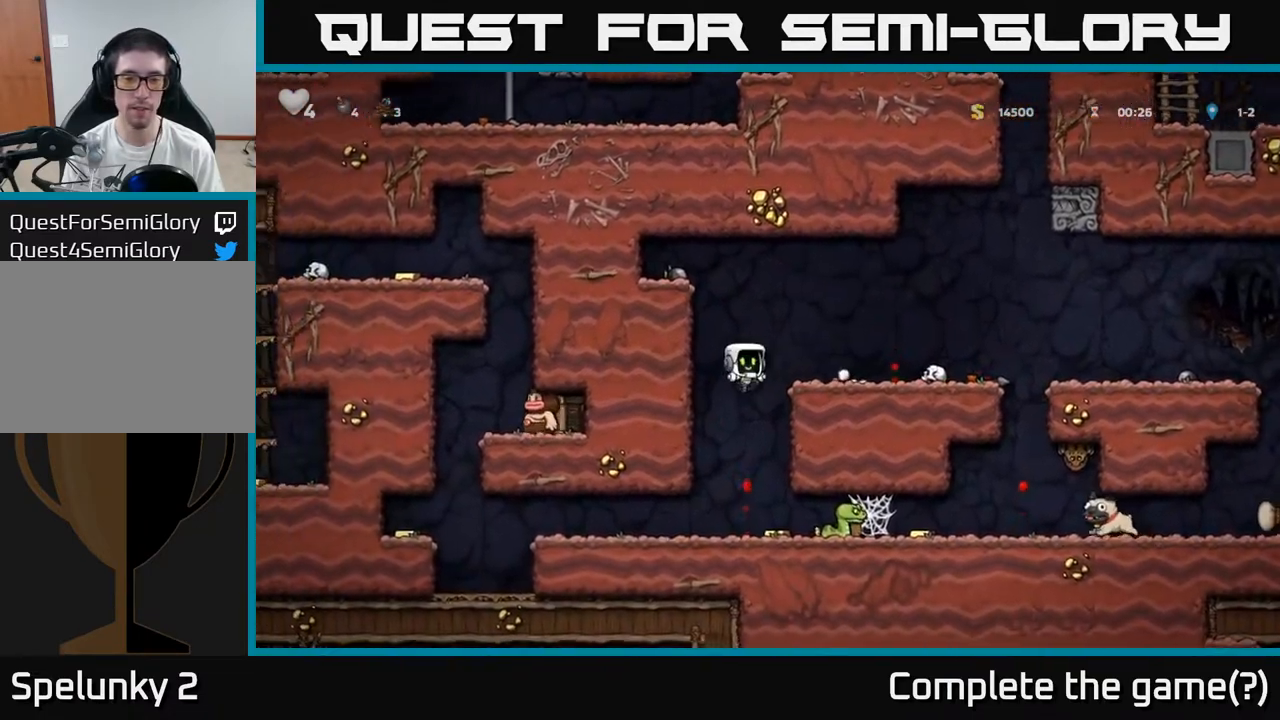
{"dt_ms": 500, "buttons": [], "left_stick": "center", "events": [[17, "X", "down"], [133, "X", "up"], [183, "left_stick", "center"]]}
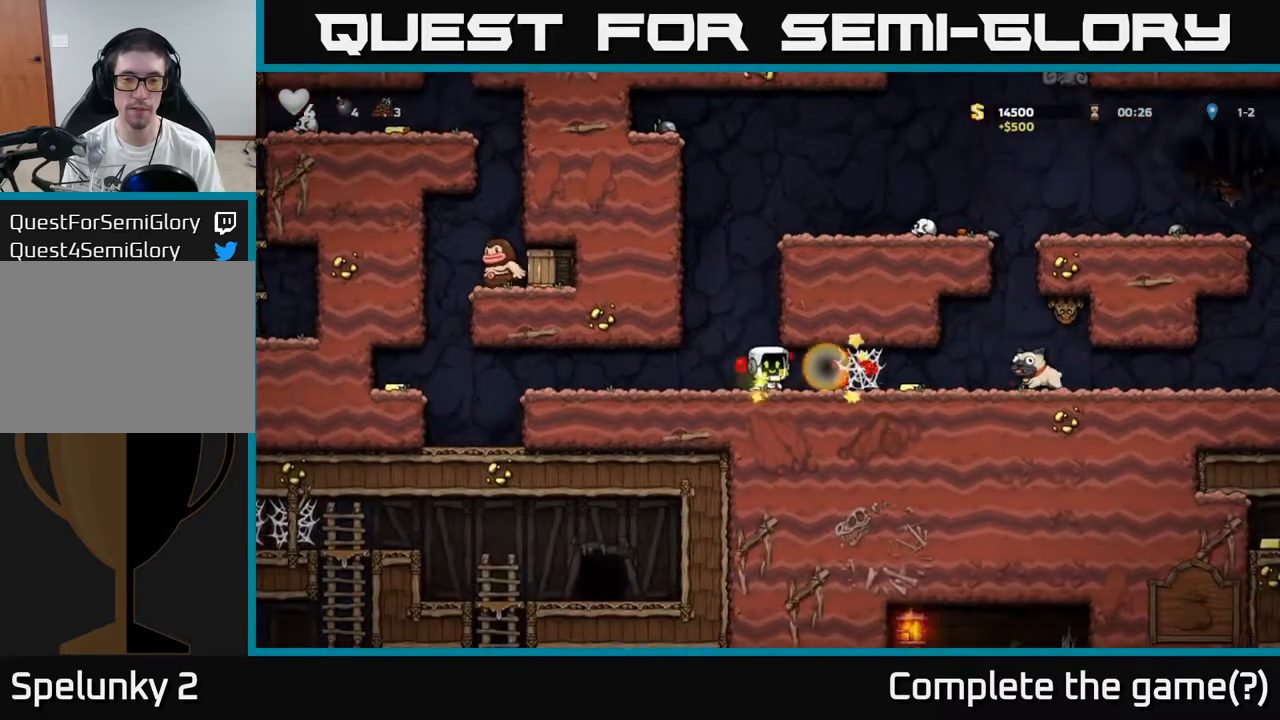
{"dt_ms": 500, "buttons": [], "left_stick": "right", "events": [[83, "left_stick", "right"]]}
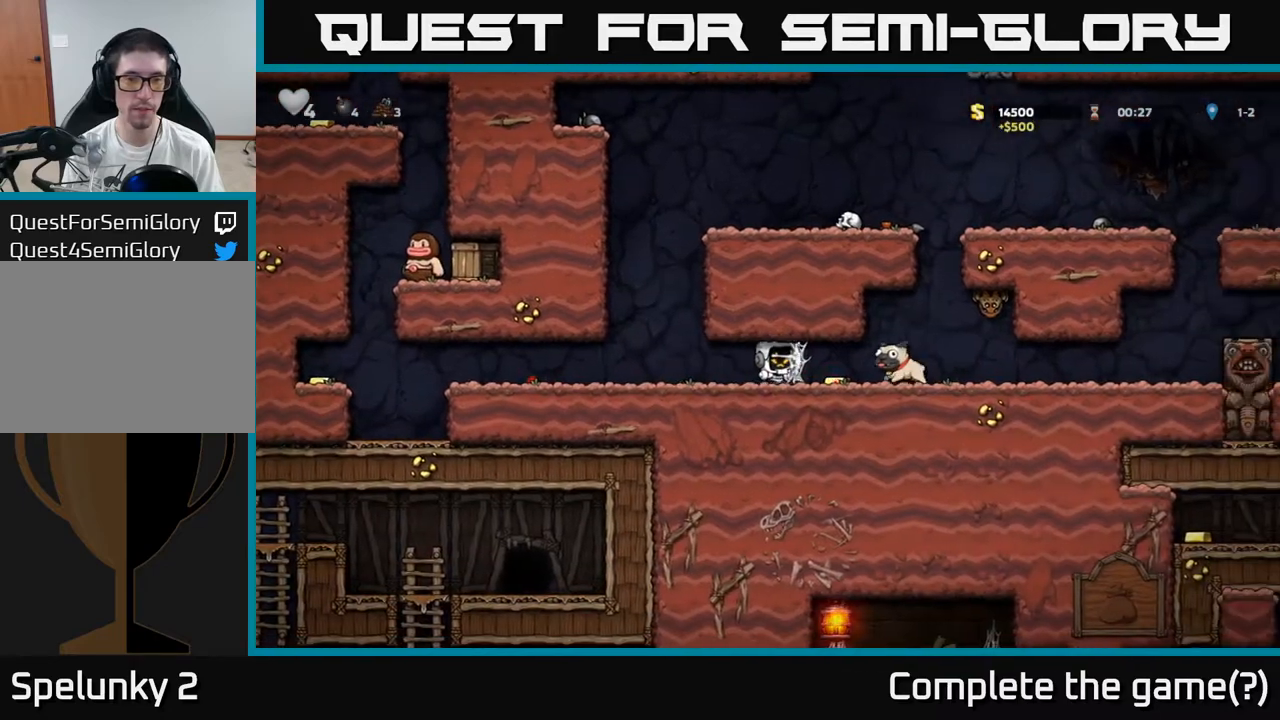
{"dt_ms": 500, "buttons": [], "left_stick": "right", "events": []}
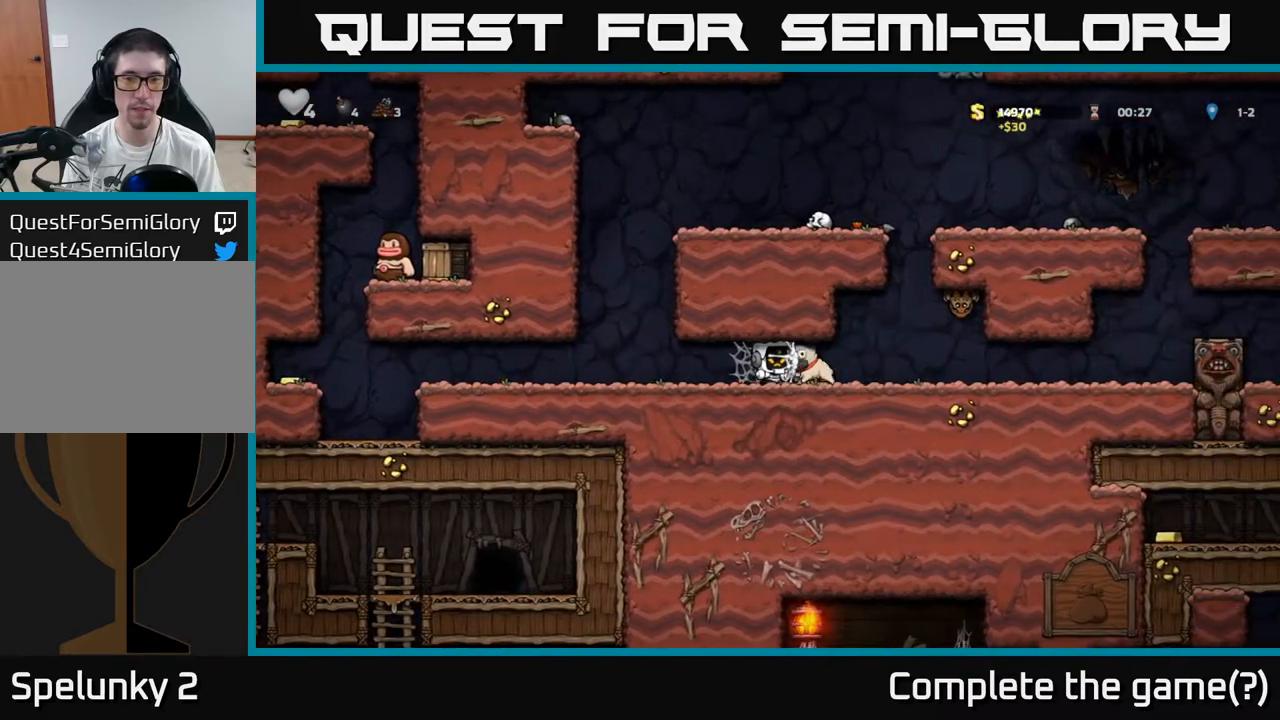
{"dt_ms": 500, "buttons": [], "left_stick": "center", "events": [[500, "left_stick", "center"]]}
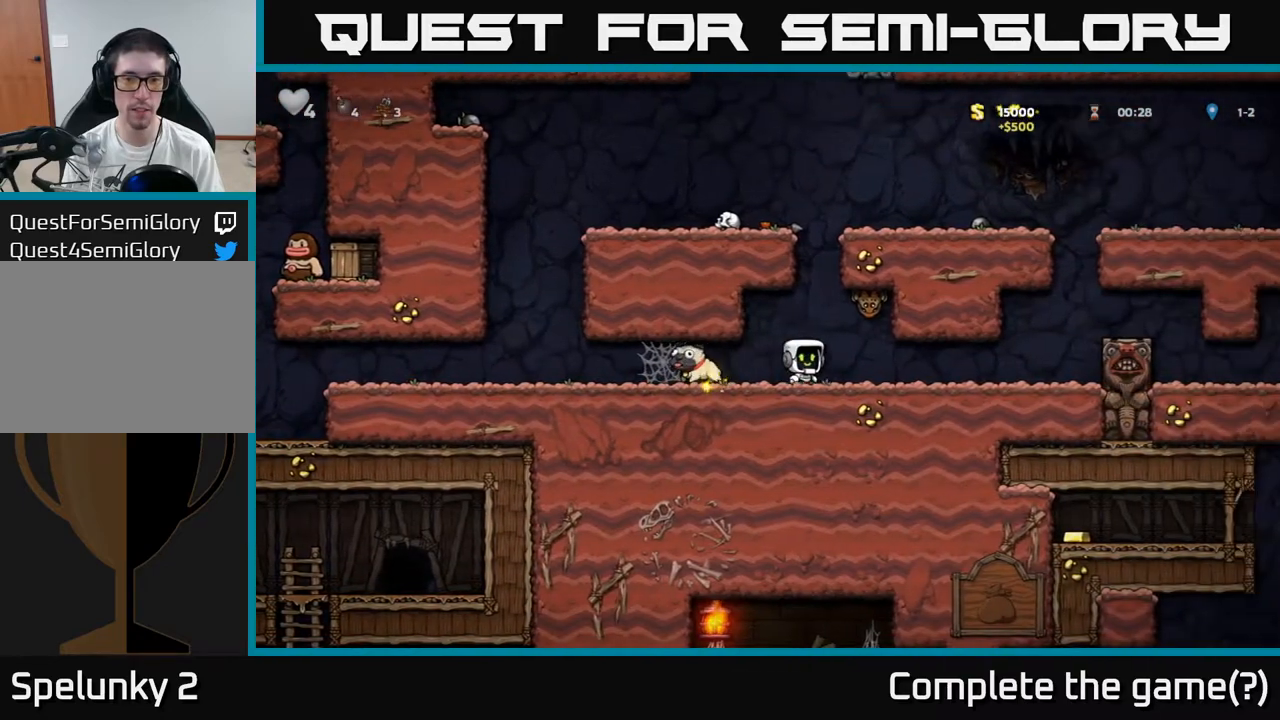
{"dt_ms": 500, "buttons": ["A", "X"], "left_stick": "center", "events": [[433, "X", "down"], [500, "A", "down"]]}
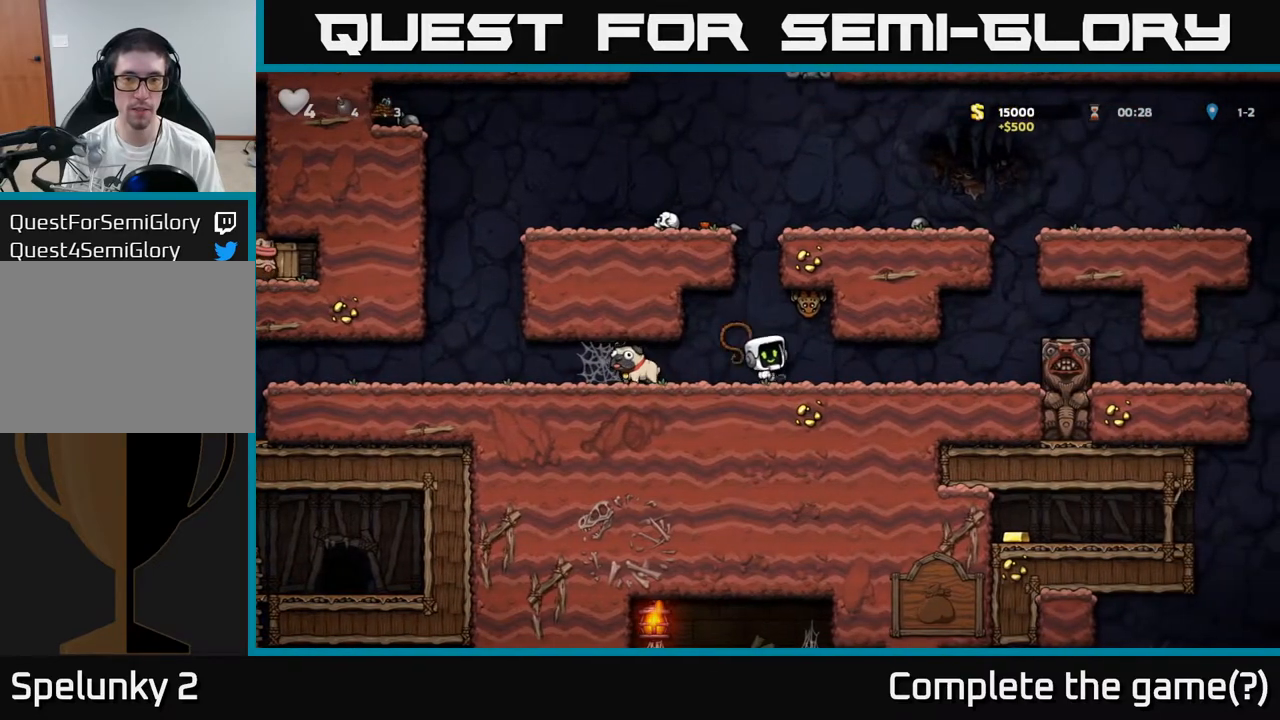
{"dt_ms": 500, "buttons": [], "left_stick": "right", "events": [[33, "X", "up"], [50, "left_stick", "right"], [83, "A", "up"], [167, "left_stick", "center"], [500, "left_stick", "right"]]}
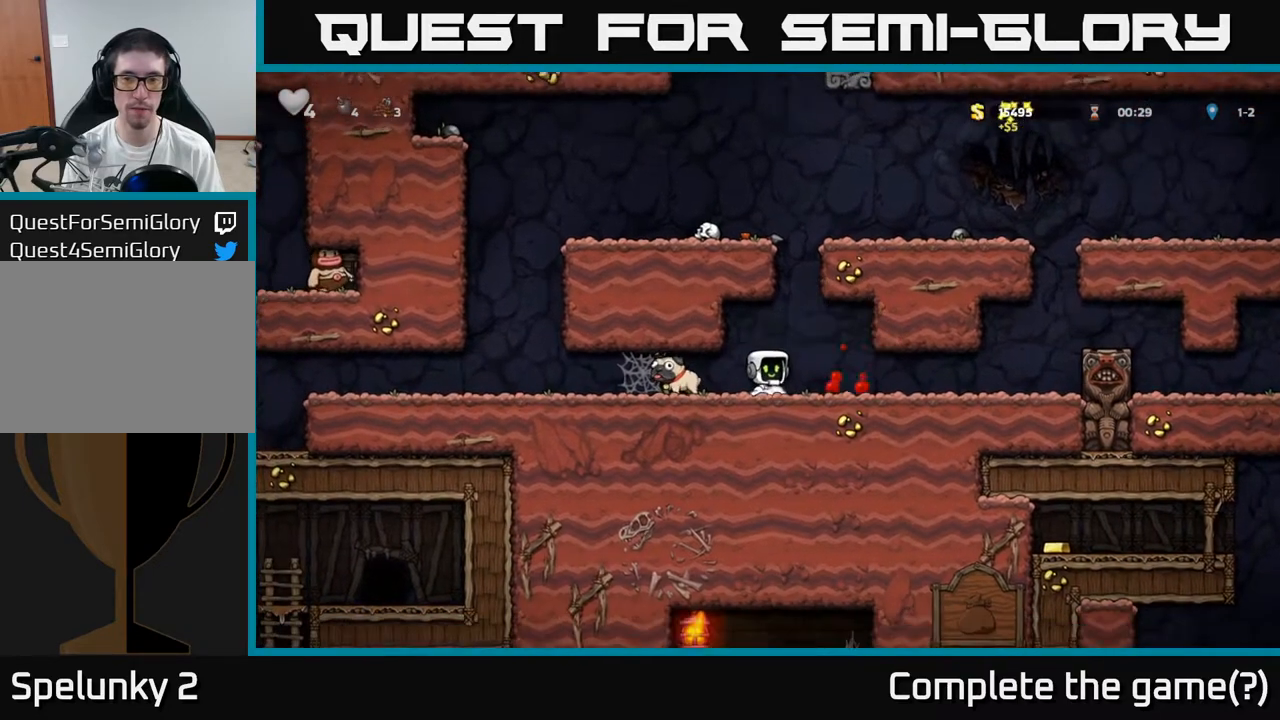
{"dt_ms": 500, "buttons": [], "left_stick": "down", "events": [[183, "left_stick", "center"], [267, "left_stick", "down"]]}
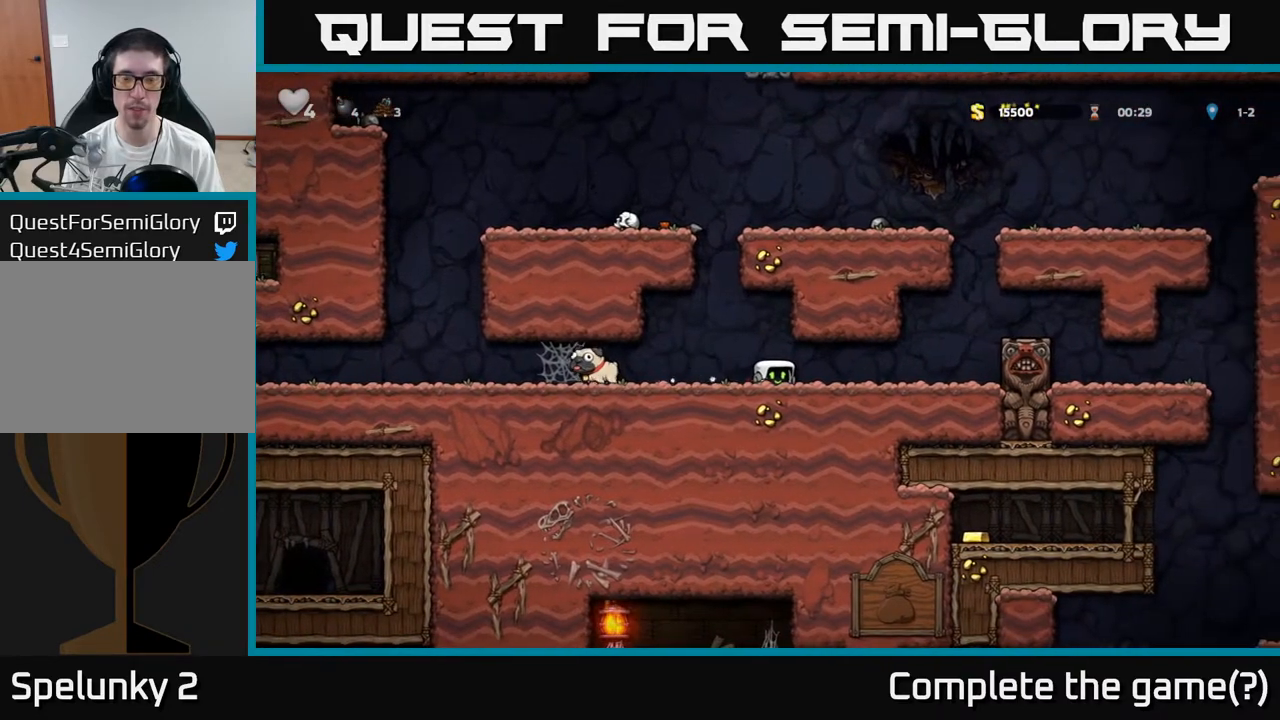
{"dt_ms": 500, "buttons": [], "left_stick": "down", "events": []}
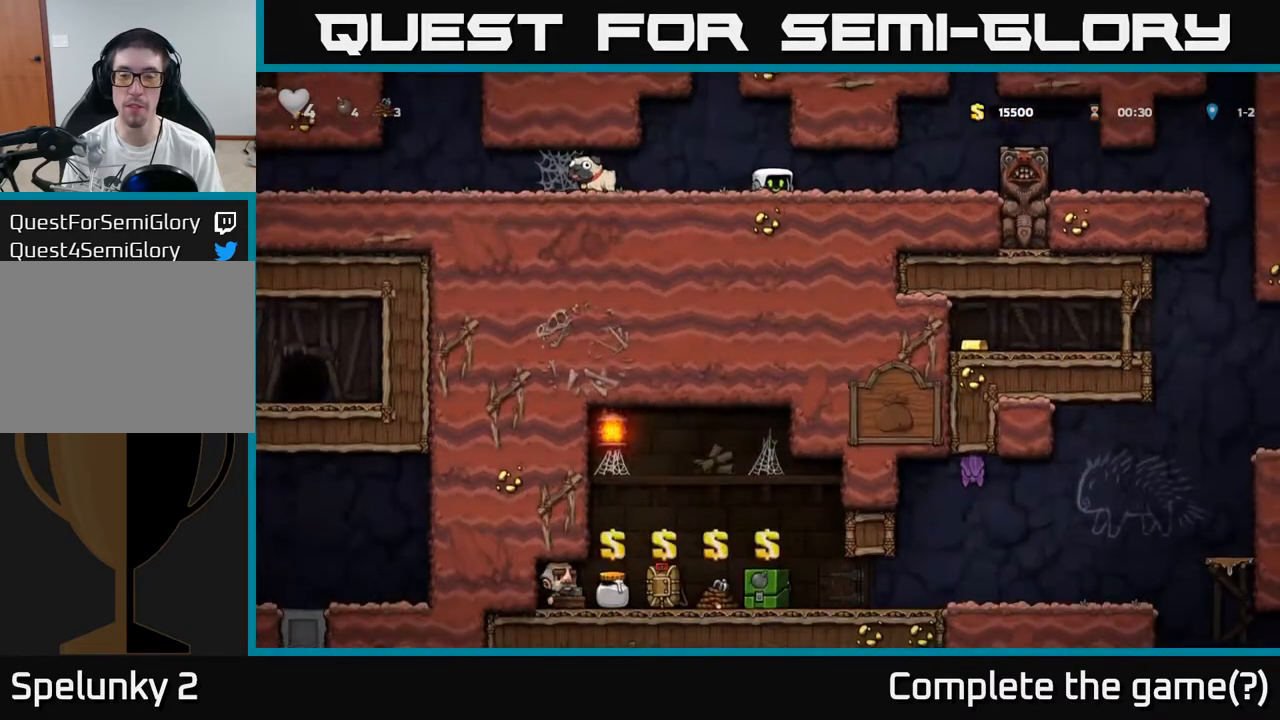
{"dt_ms": 500, "buttons": [], "left_stick": "down", "events": []}
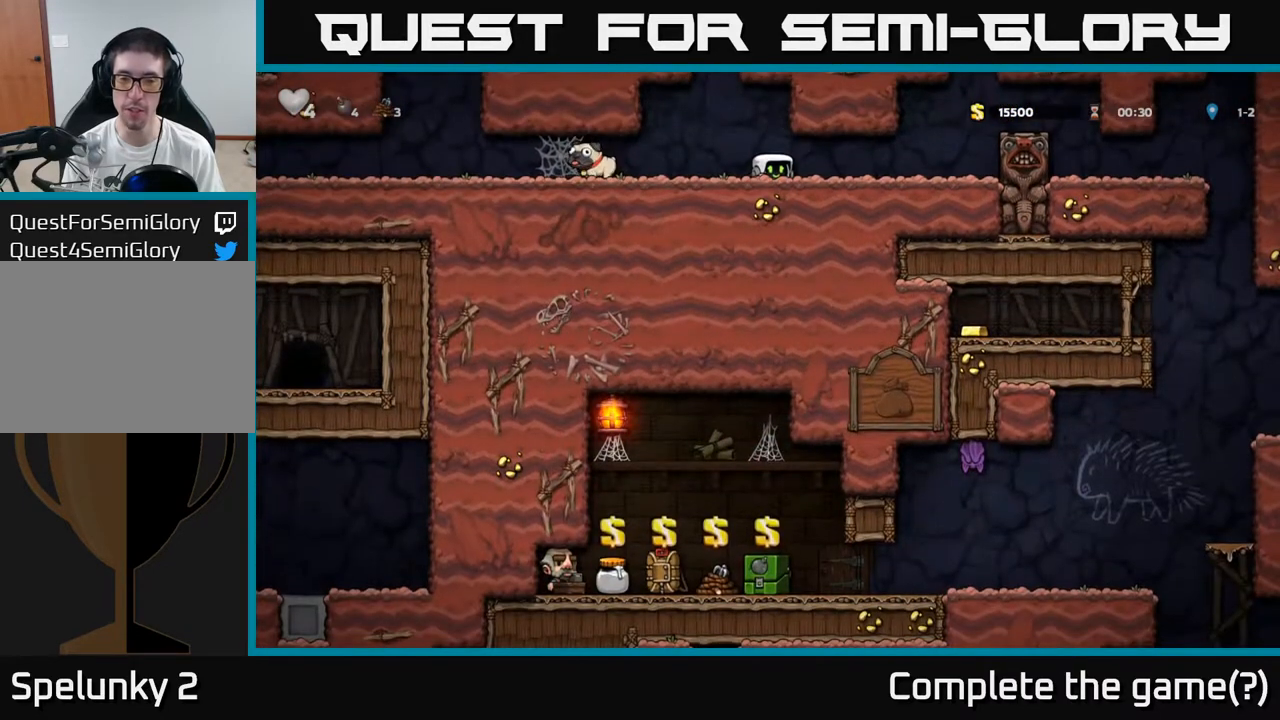
{"dt_ms": 500, "buttons": [], "left_stick": "down", "events": []}
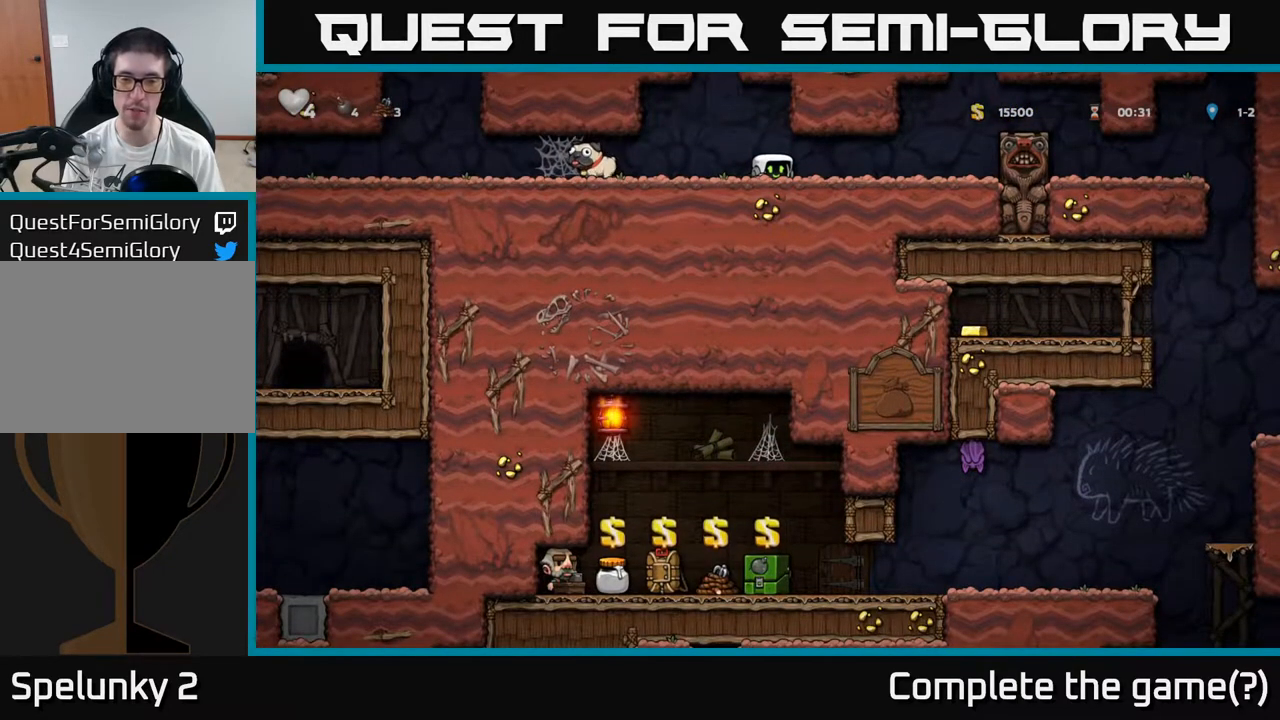
{"dt_ms": 500, "buttons": [], "left_stick": "left"}
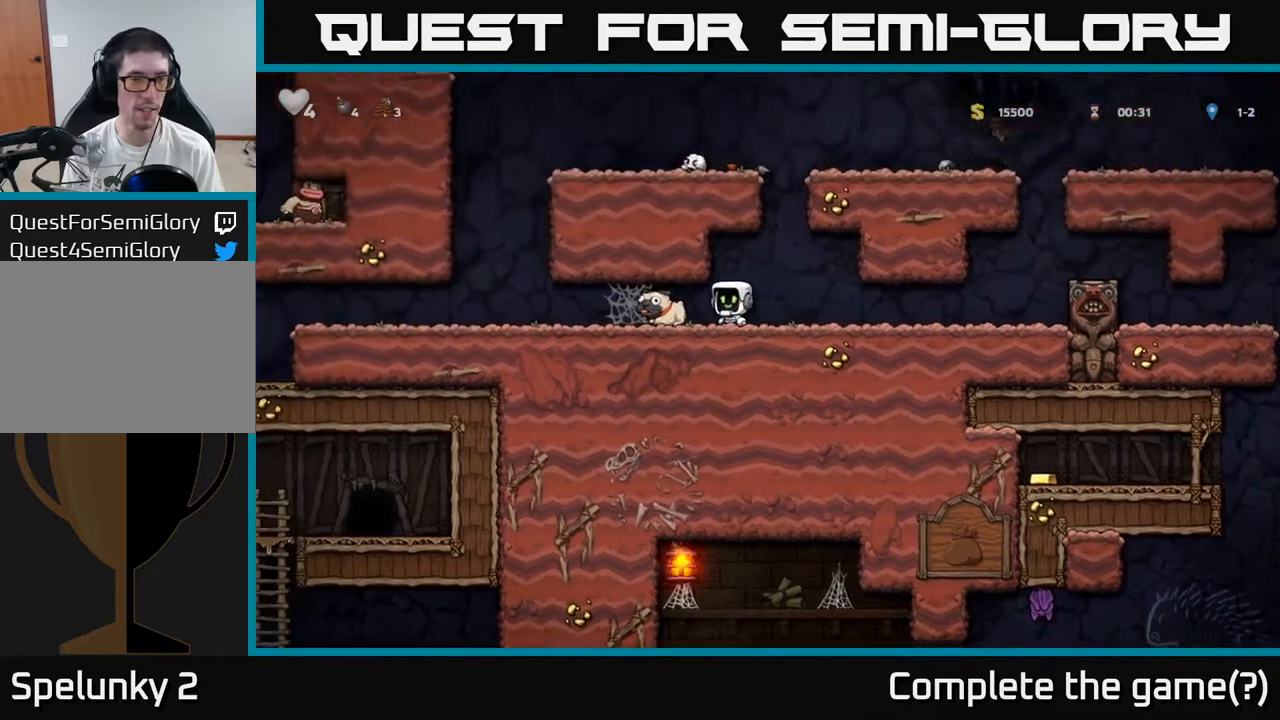
{"dt_ms": 1000, "buttons": [], "left_stick": "left"}
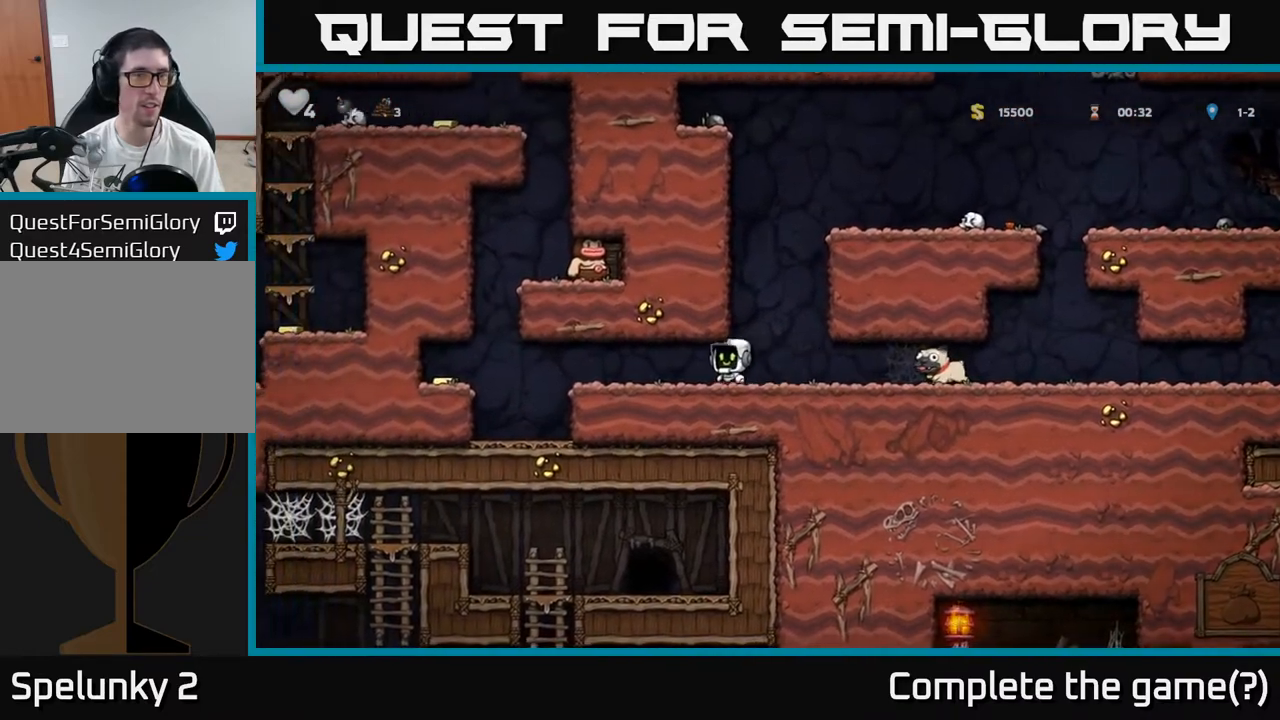
{"dt_ms": 500, "buttons": ["A"], "left_stick": "left", "events": [[417, "A", "down"]]}
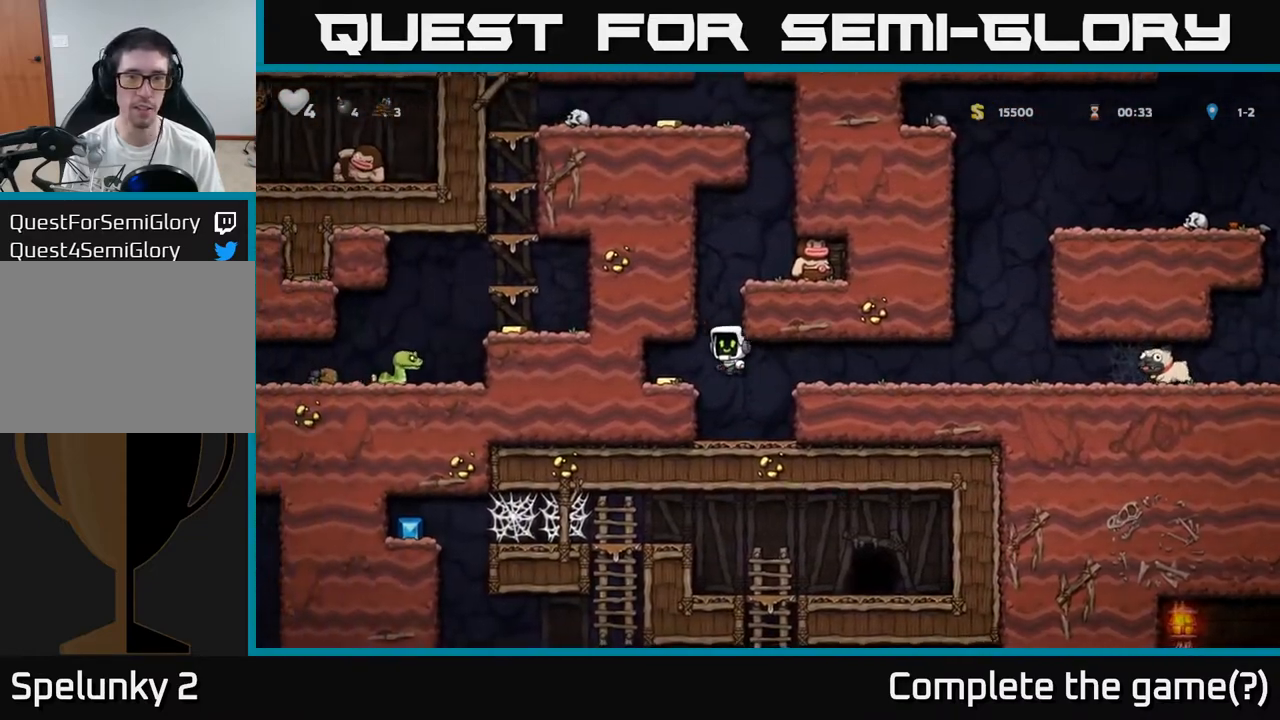
{"dt_ms": 500, "buttons": [], "left_stick": "left", "events": [[17, "A", "up"], [283, "left_stick", "center"], [417, "left_stick", "left"]]}
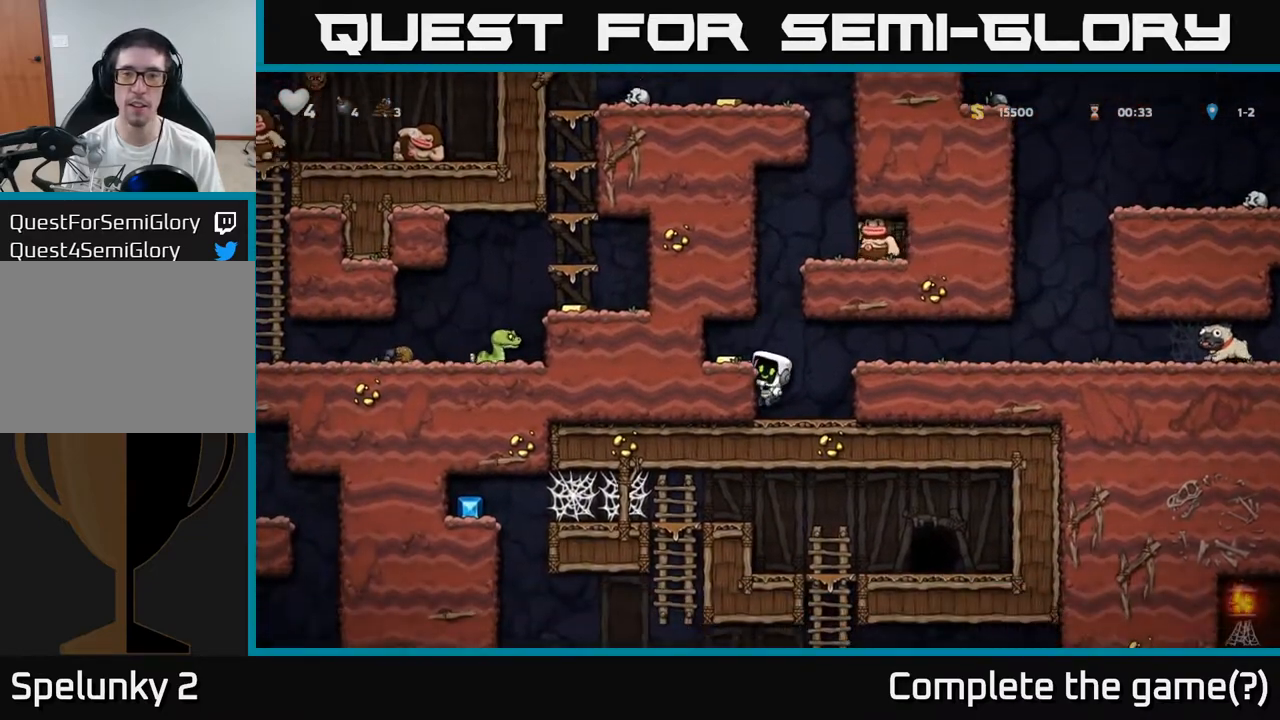
{"dt_ms": 500, "buttons": [], "left_stick": "center", "events": [[50, "left_stick", "center"], [183, "A", "down"], [233, "left_stick", "left"], [283, "A", "up"], [400, "left_stick", "center"]]}
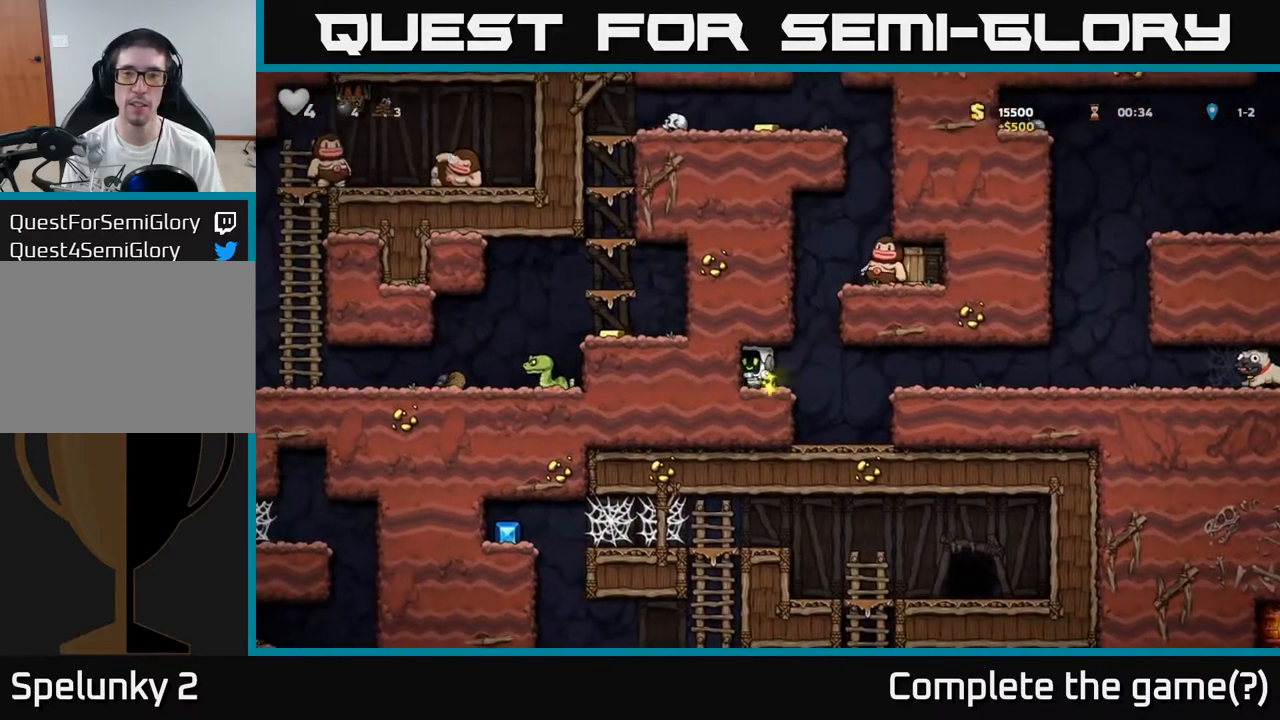
{"dt_ms": 500, "buttons": [], "left_stick": "right", "events": [[133, "left_stick", "right"], [300, "A", "down"], [450, "A", "up"]]}
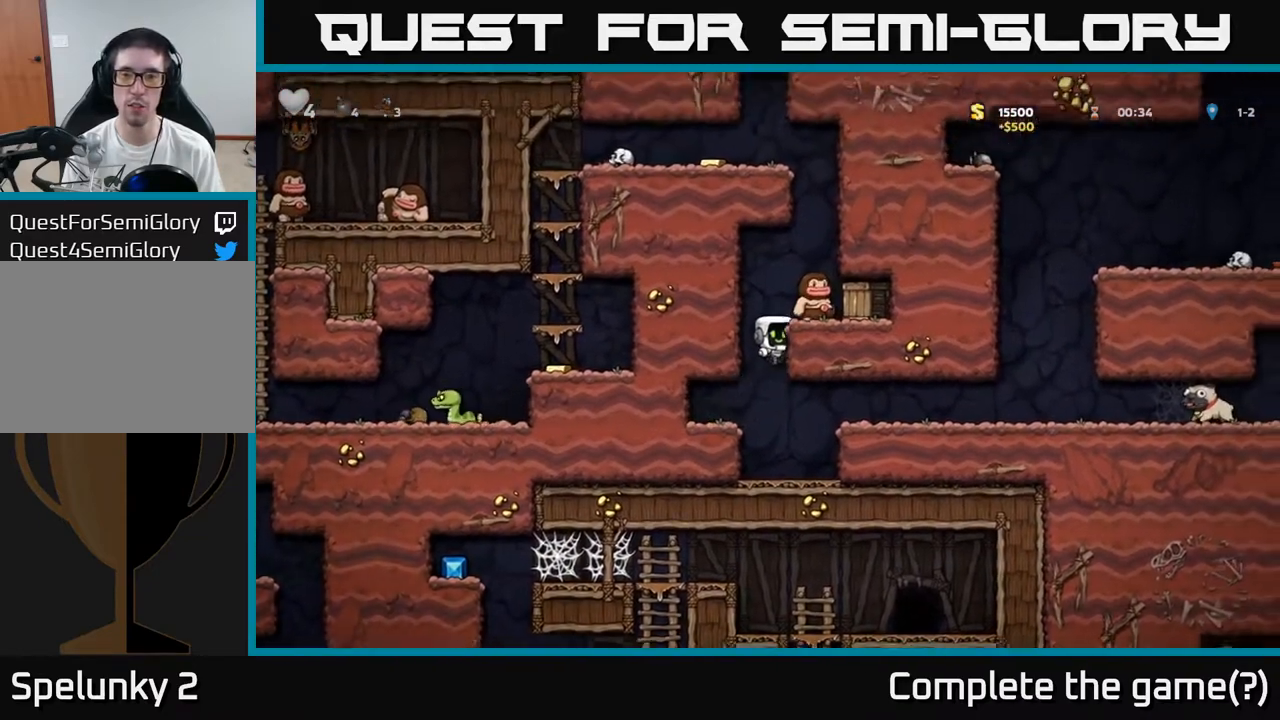
{"dt_ms": 500, "buttons": ["A"], "left_stick": "center", "events": [[50, "left_stick", "center"], [317, "A", "down"], [383, "X", "down"], [500, "X", "up"]]}
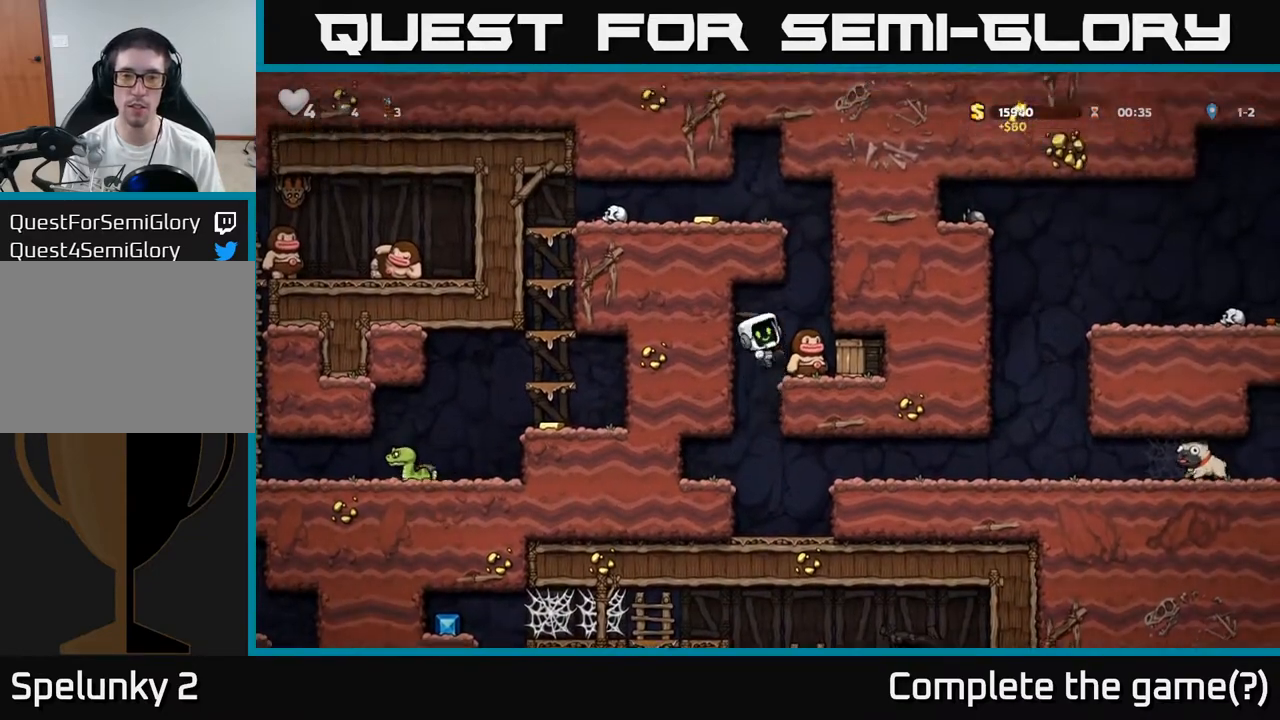
{"dt_ms": 500, "buttons": ["X"], "left_stick": "center", "events": [[150, "left_stick", "right"], [183, "A", "up"], [333, "left_stick", "center"], [400, "X", "down"]]}
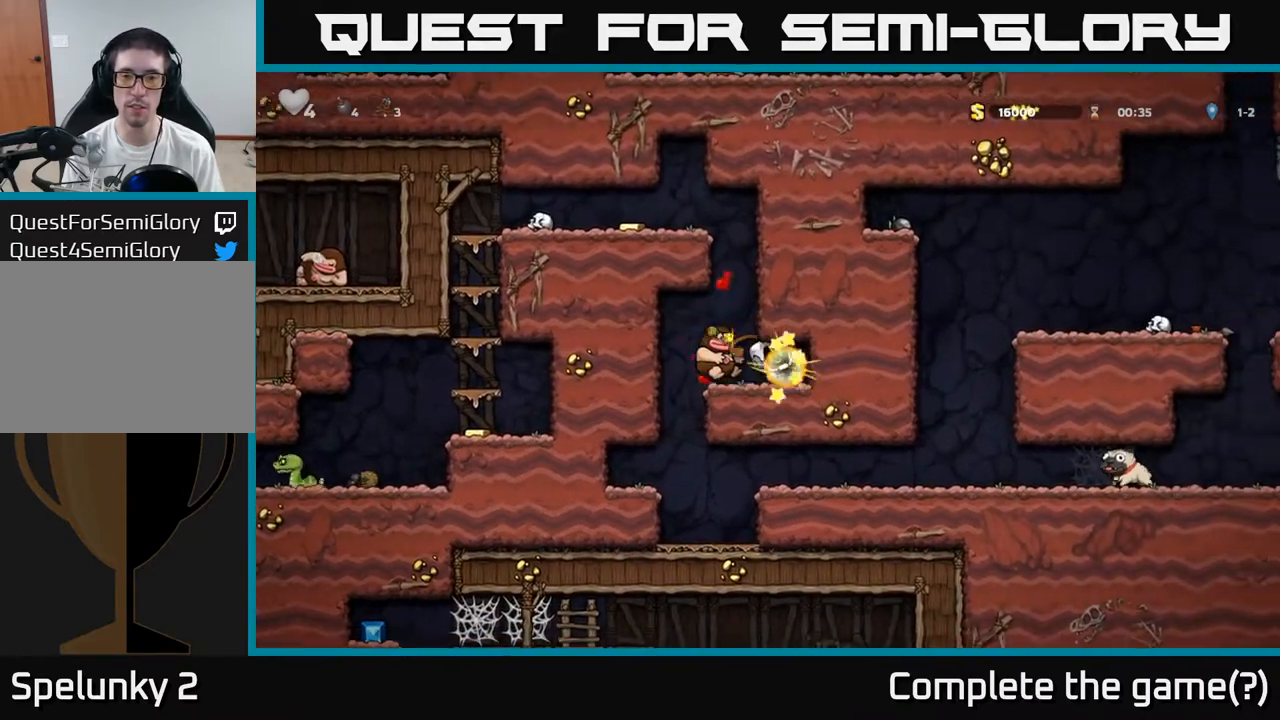
{"dt_ms": 500, "buttons": [], "left_stick": "center", "events": [[17, "X", "up"]]}
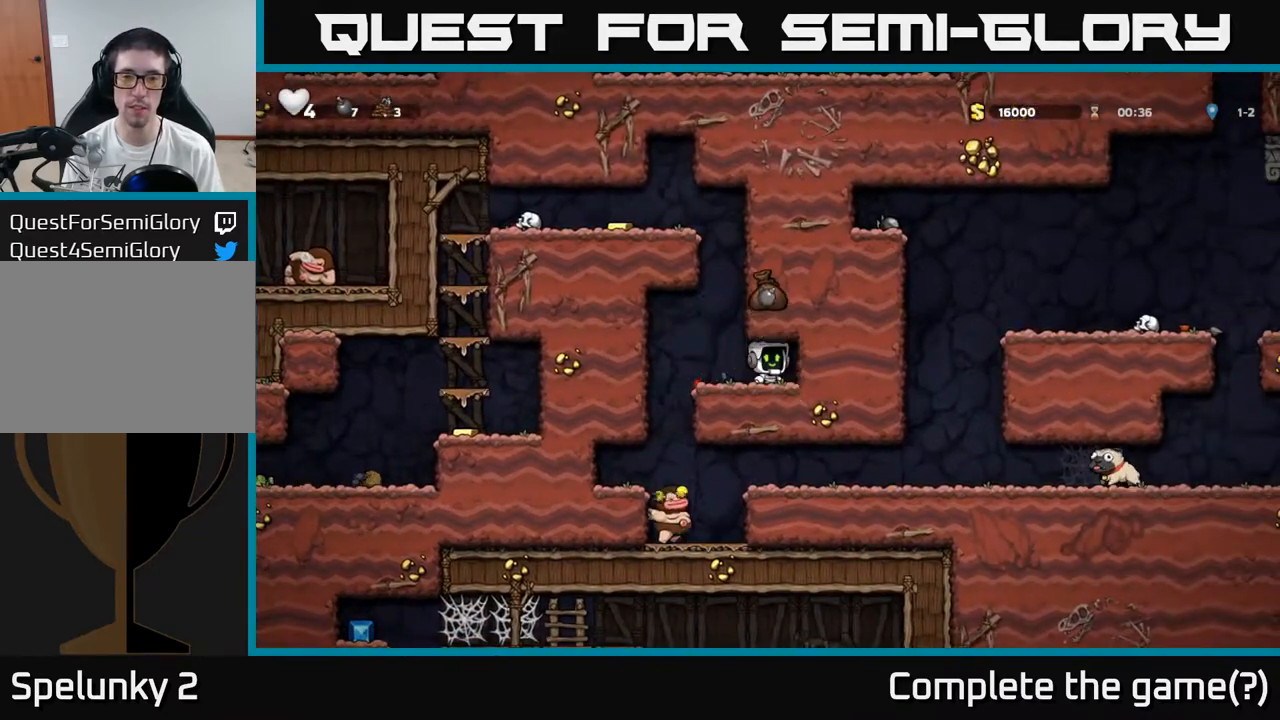
{"dt_ms": 500, "buttons": [], "left_stick": "center", "events": [[300, "left_stick", "down-right"], [417, "left_stick", "center"]]}
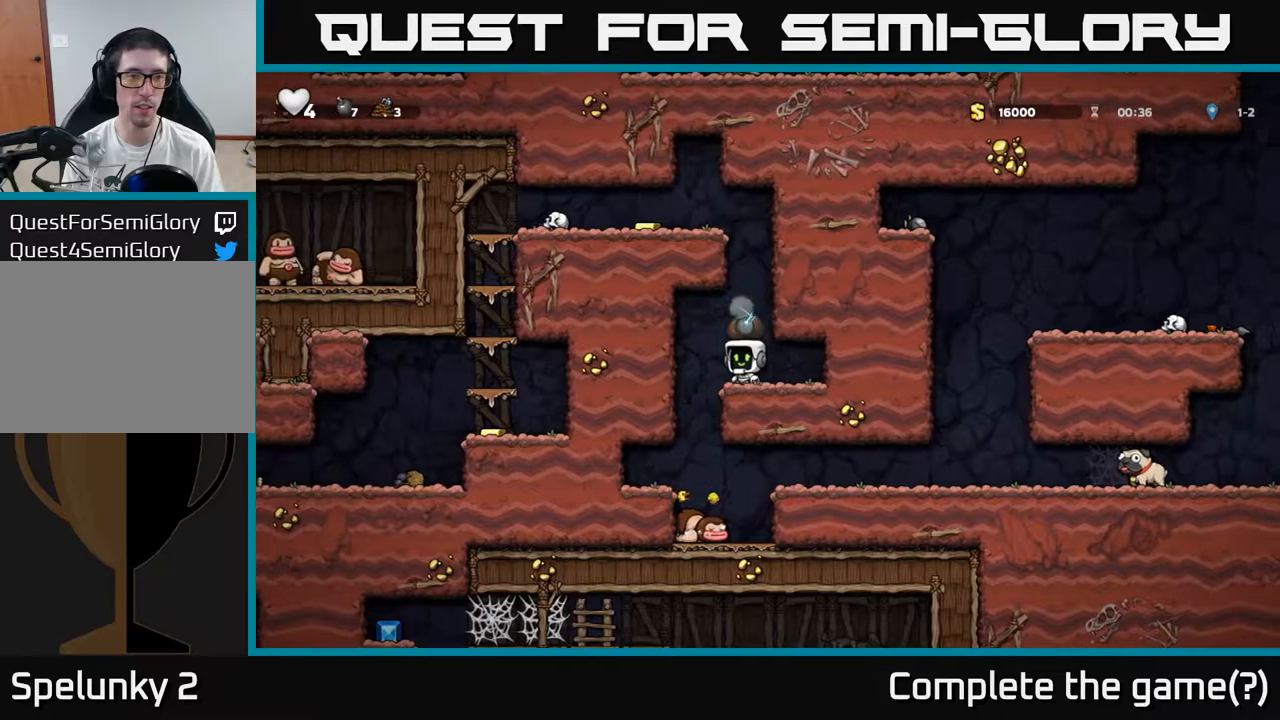
{"dt_ms": 1000, "buttons": [], "left_stick": "up"}
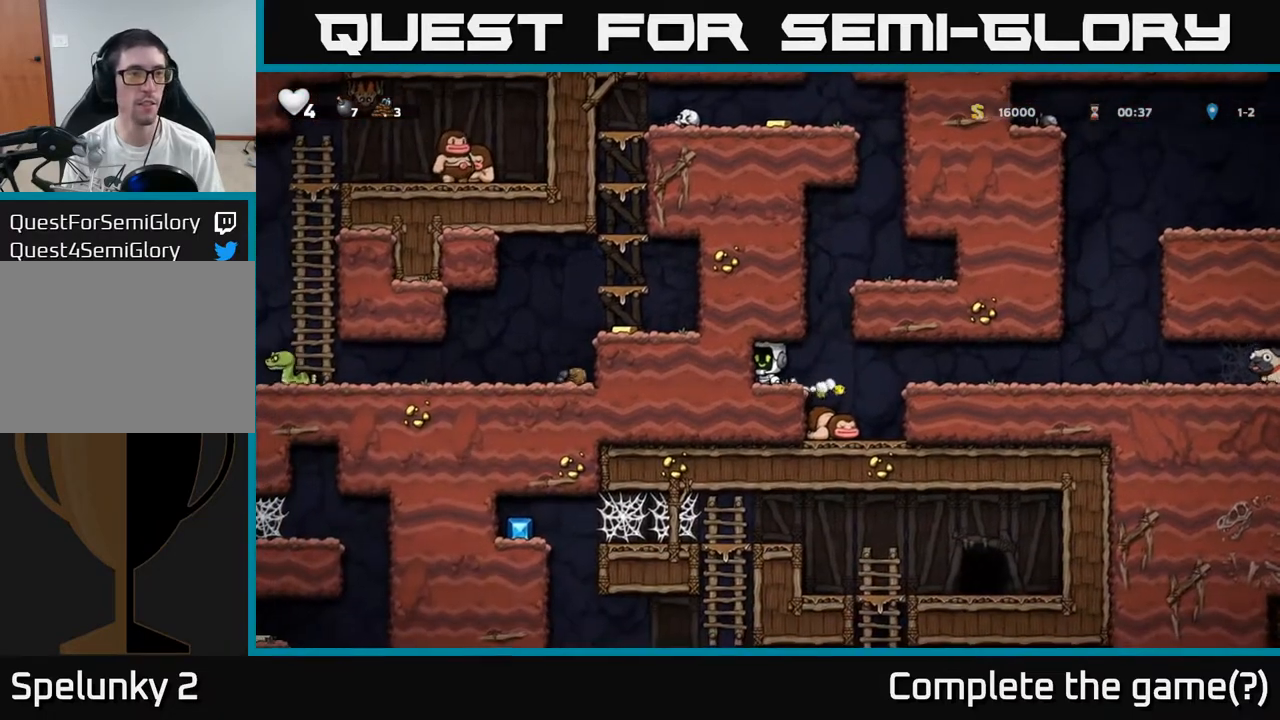
{"dt_ms": 500, "buttons": [], "left_stick": "right", "events": [[33, "left_stick", "center"], [100, "left_stick", "down"], [433, "left_stick", "center"], [483, "left_stick", "right"]]}
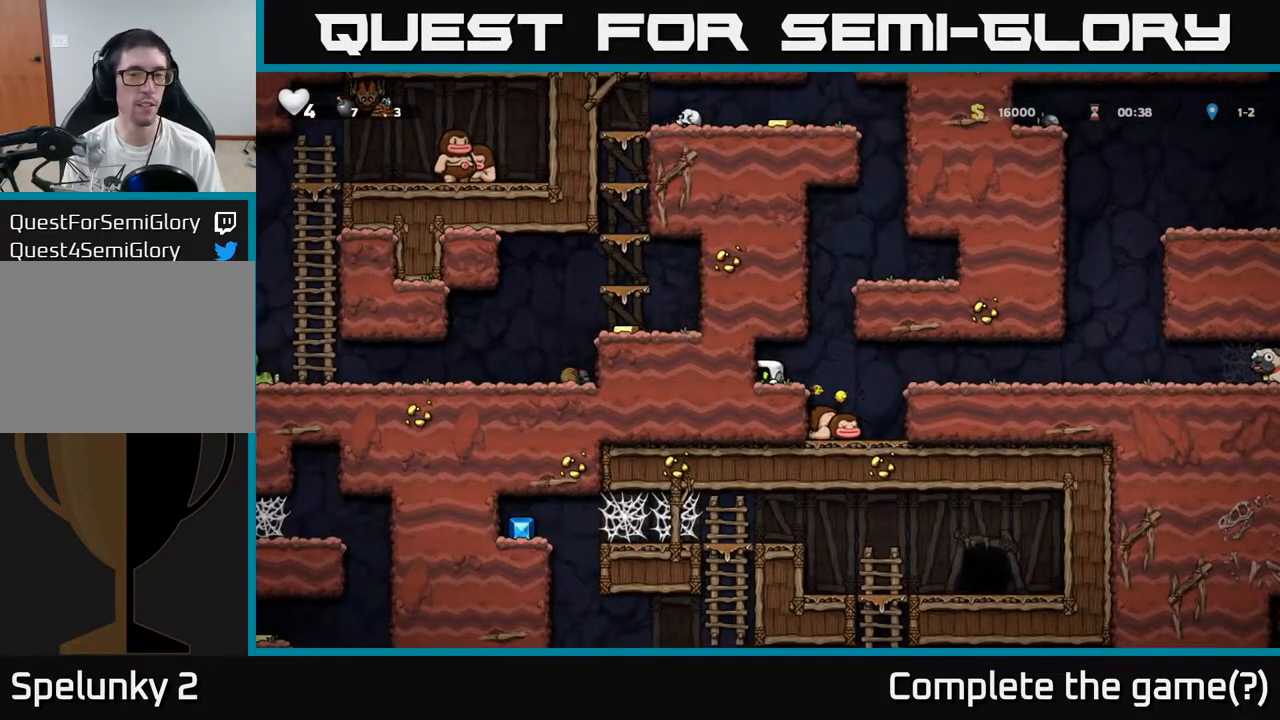
{"dt_ms": 500, "buttons": ["A"], "left_stick": "right", "events": [[433, "A", "down"]]}
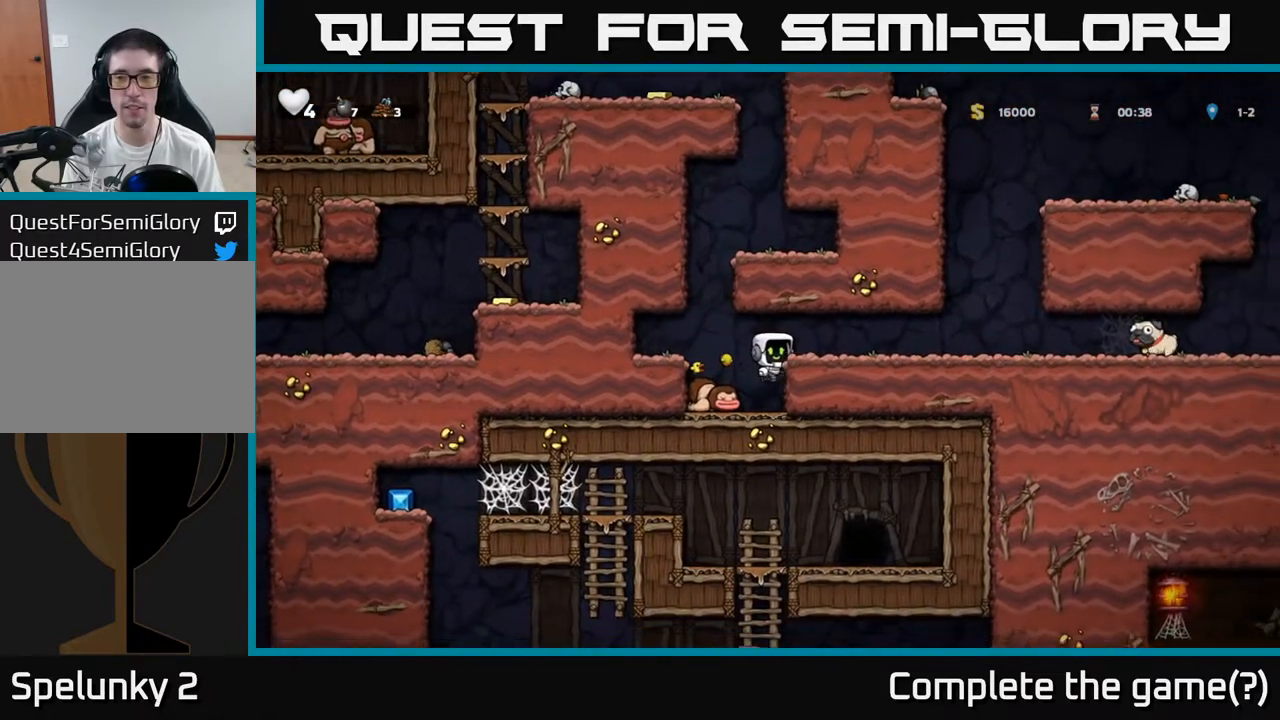
{"dt_ms": 500, "buttons": [], "left_stick": "right", "events": [[100, "A", "up"]]}
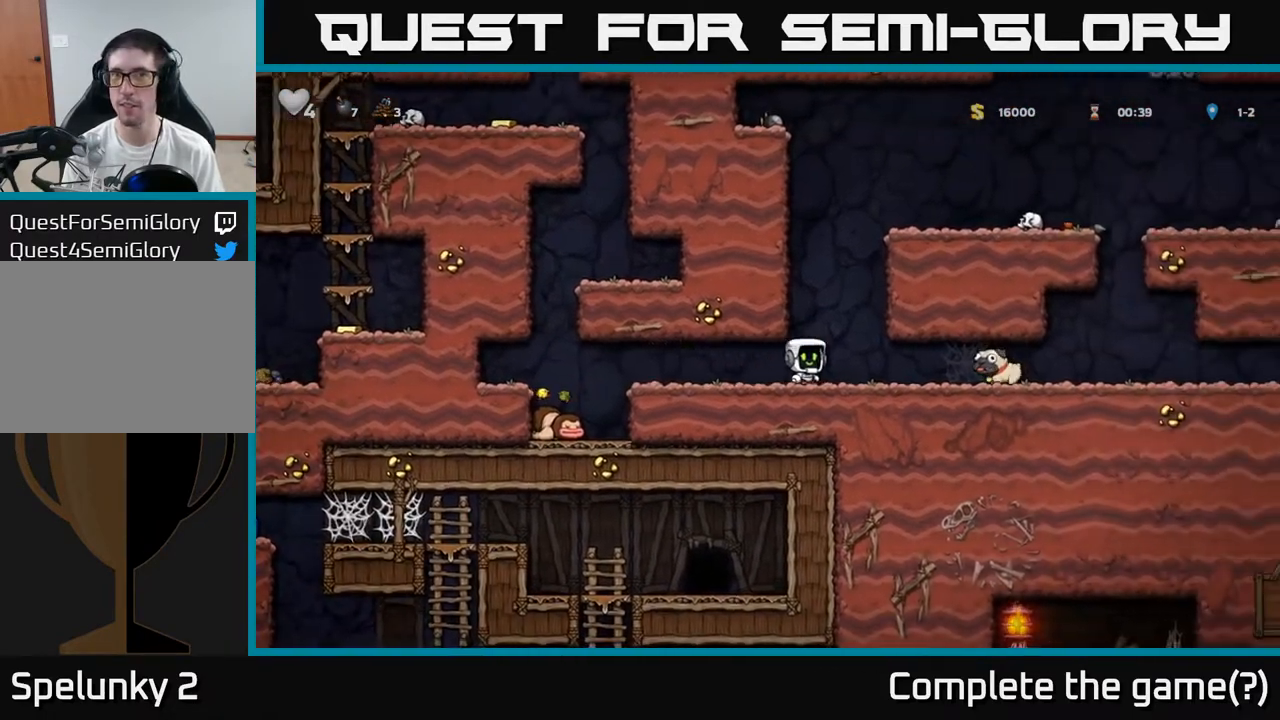
{"dt_ms": 500, "buttons": [], "left_stick": "right", "events": []}
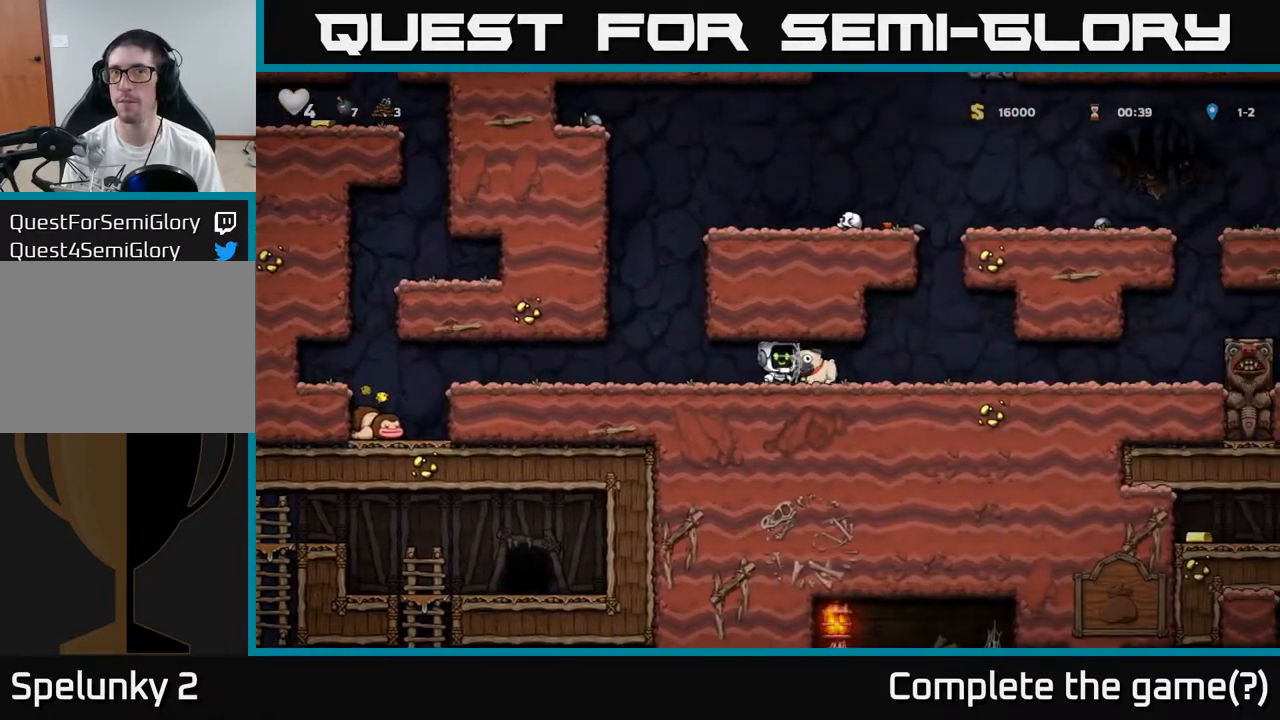
{"dt_ms": 500, "buttons": [], "left_stick": "right"}
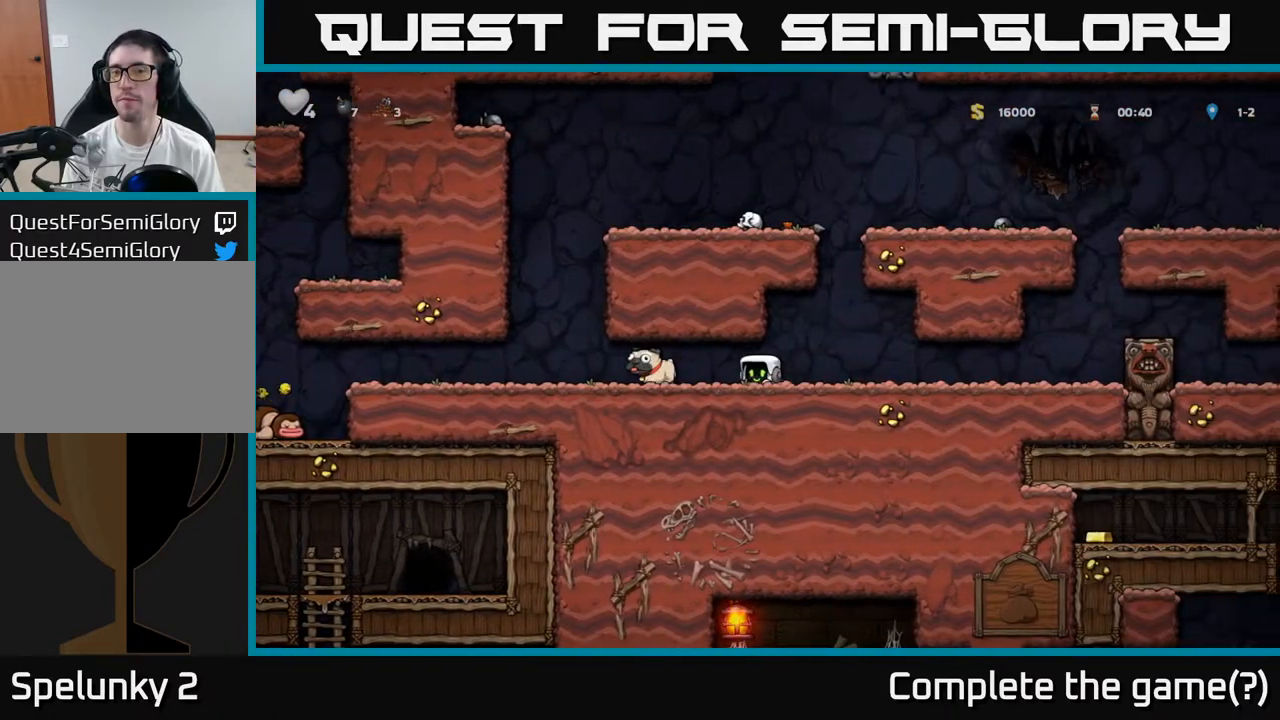
{"dt_ms": 500, "buttons": [], "left_stick": "left", "events": [[33, "left_stick", "center"], [300, "left_stick", "left"]]}
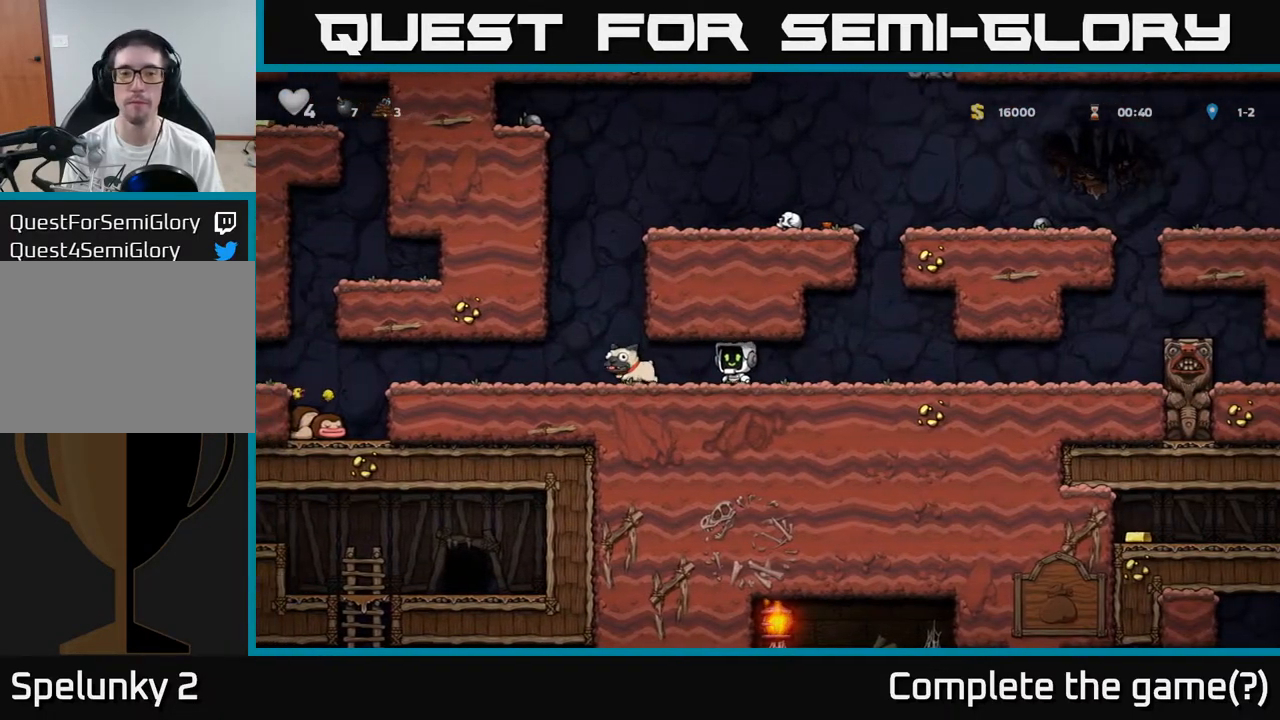
{"dt_ms": 500, "buttons": [], "left_stick": "right", "events": [[233, "left_stick", "down"], [300, "X", "down"], [367, "X", "up"], [367, "left_stick", "right"]]}